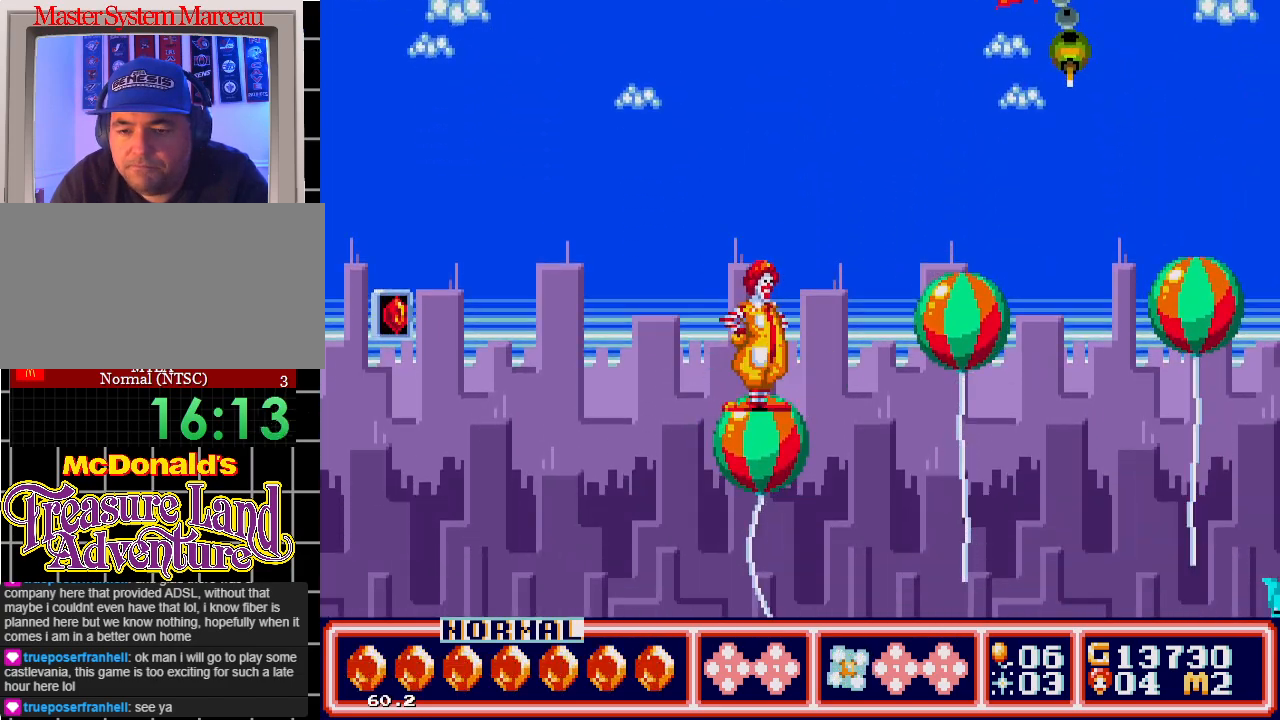
Gameplay with a controller; each line is a JSON object with the inputs held at the frame after it. "events" lists button and stick changes between this image and that frame as [ms after this image, input, new state], when the widget could be followed in between. Not read: L3 R3.
{"buttons": ["B", "DPAD_UP"], "events": [[100, "C", "down"], [150, "DPAD_UP", "down"], [350, "C", "up"], [400, "B", "down"]]}
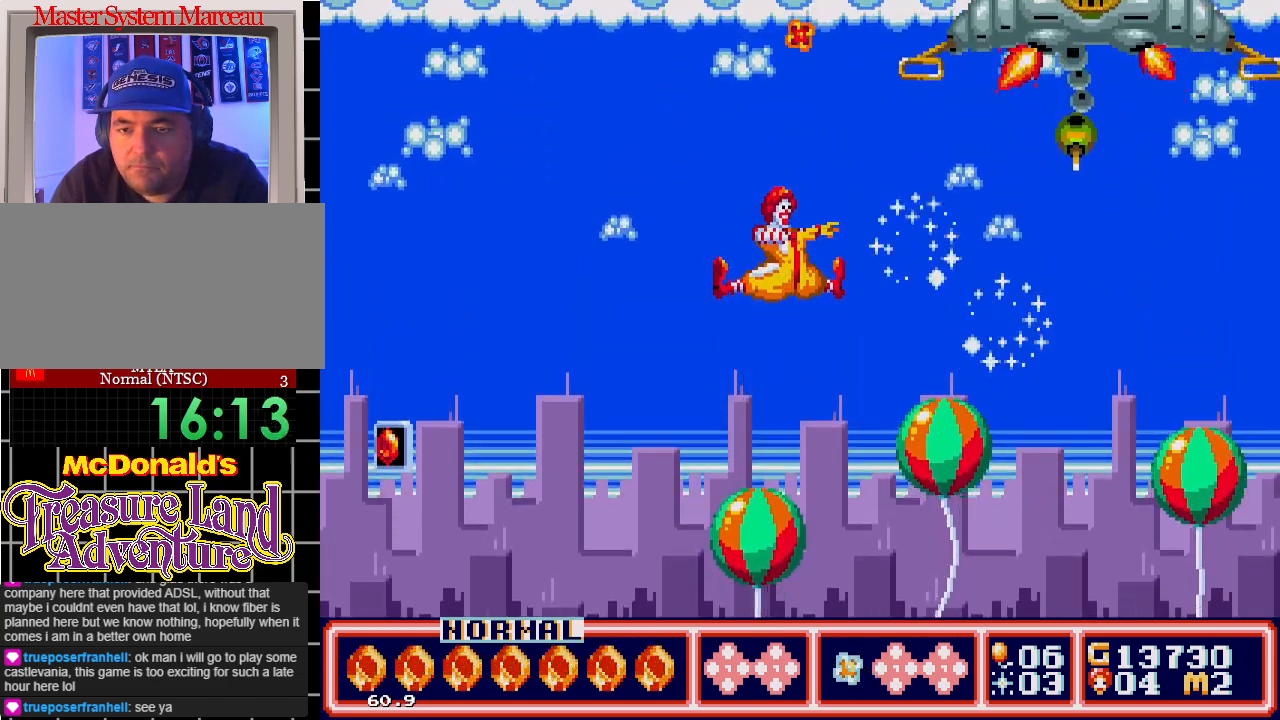
{"buttons": [], "events": [[183, "B", "up"], [283, "DPAD_UP", "up"]]}
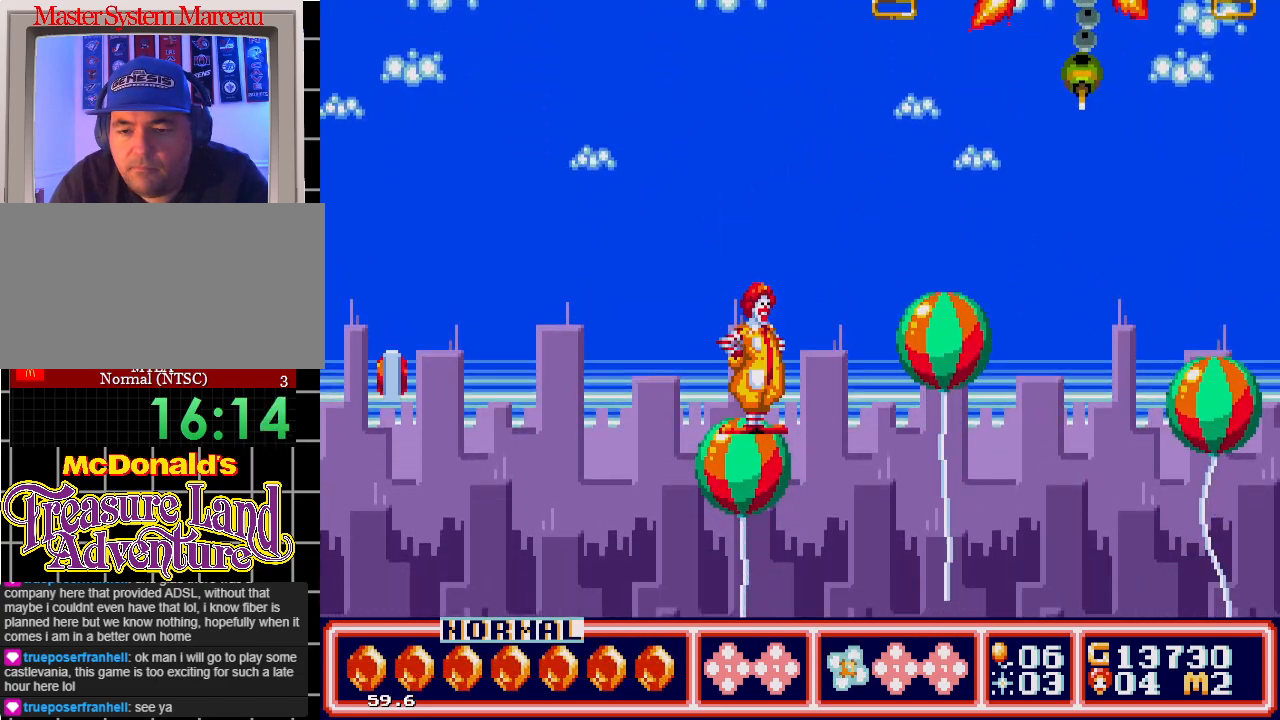
{"buttons": ["DPAD_RIGHT"], "events": [[183, "DPAD_RIGHT", "down"]]}
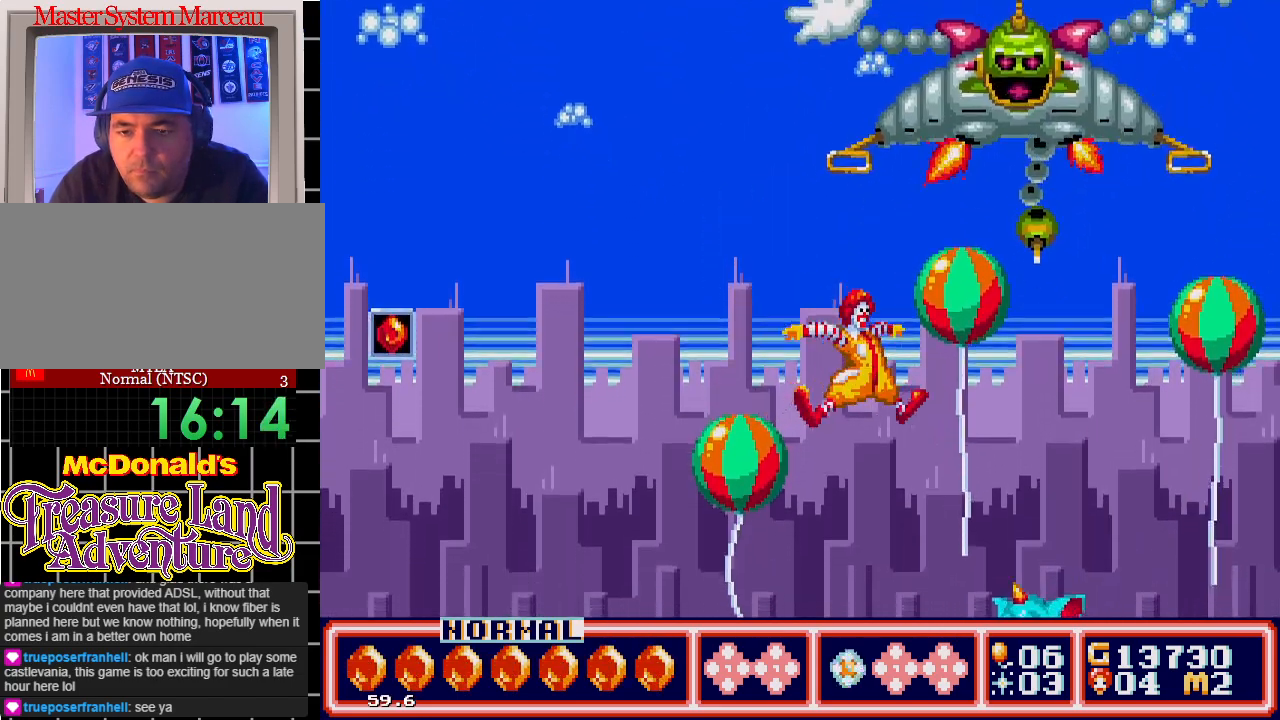
{"buttons": ["DPAD_LEFT"], "events": [[33, "DPAD_RIGHT", "up"], [383, "DPAD_LEFT", "down"]]}
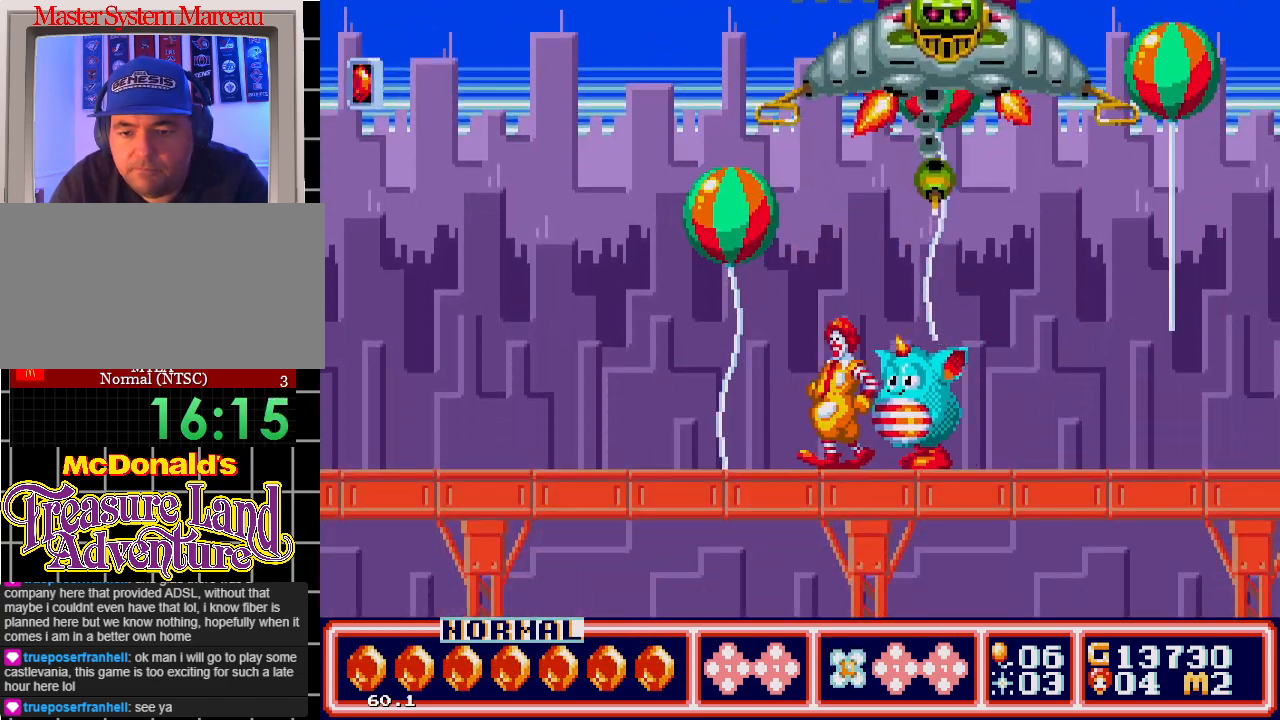
{"buttons": ["DPAD_LEFT"], "events": []}
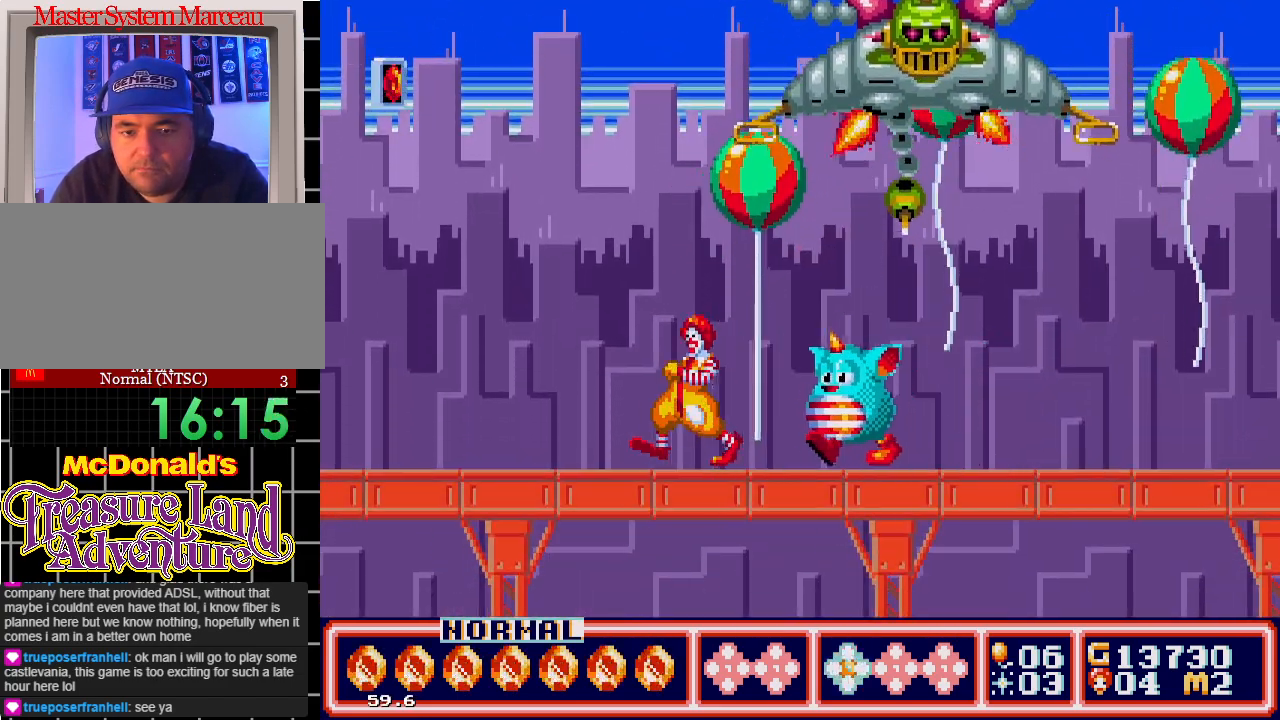
{"buttons": ["B"], "events": [[183, "DPAD_UP", "down"], [233, "DPAD_LEFT", "up"], [250, "DPAD_UP", "up"], [300, "DPAD_RIGHT", "down"], [467, "DPAD_RIGHT", "up"], [483, "B", "down"]]}
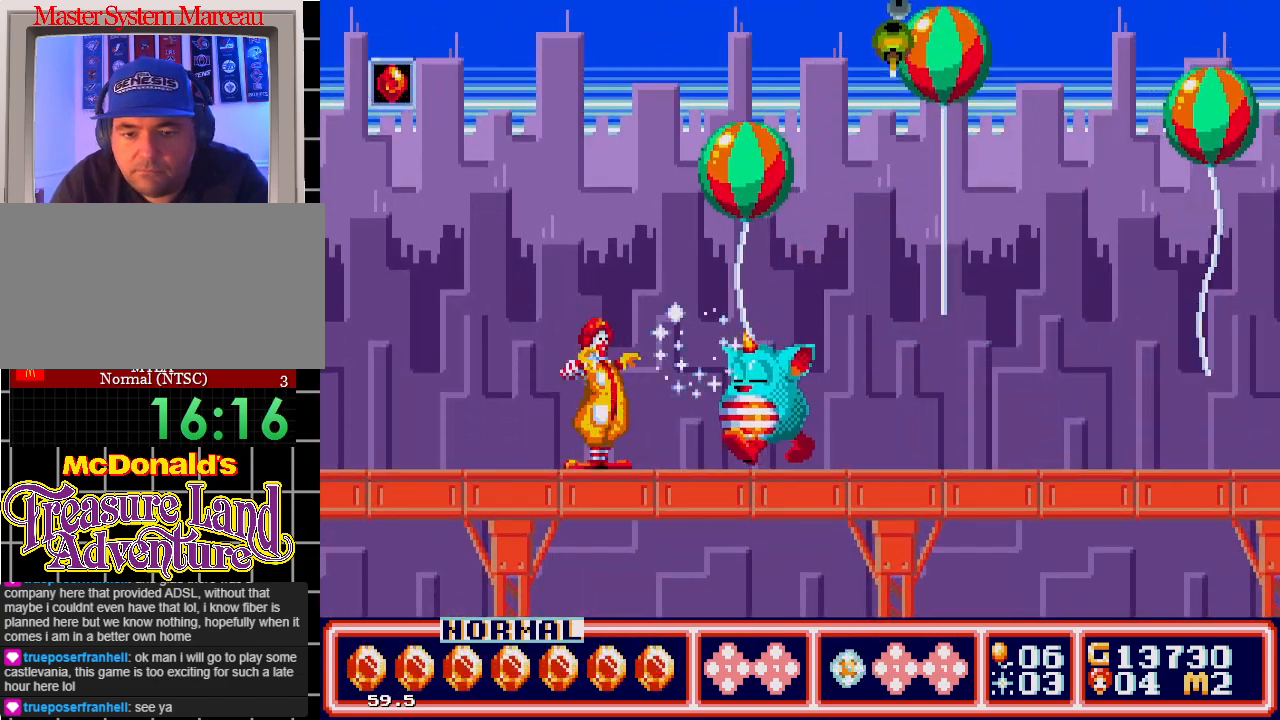
{"buttons": ["DPAD_RIGHT"], "events": [[50, "B", "up"], [500, "DPAD_RIGHT", "down"]]}
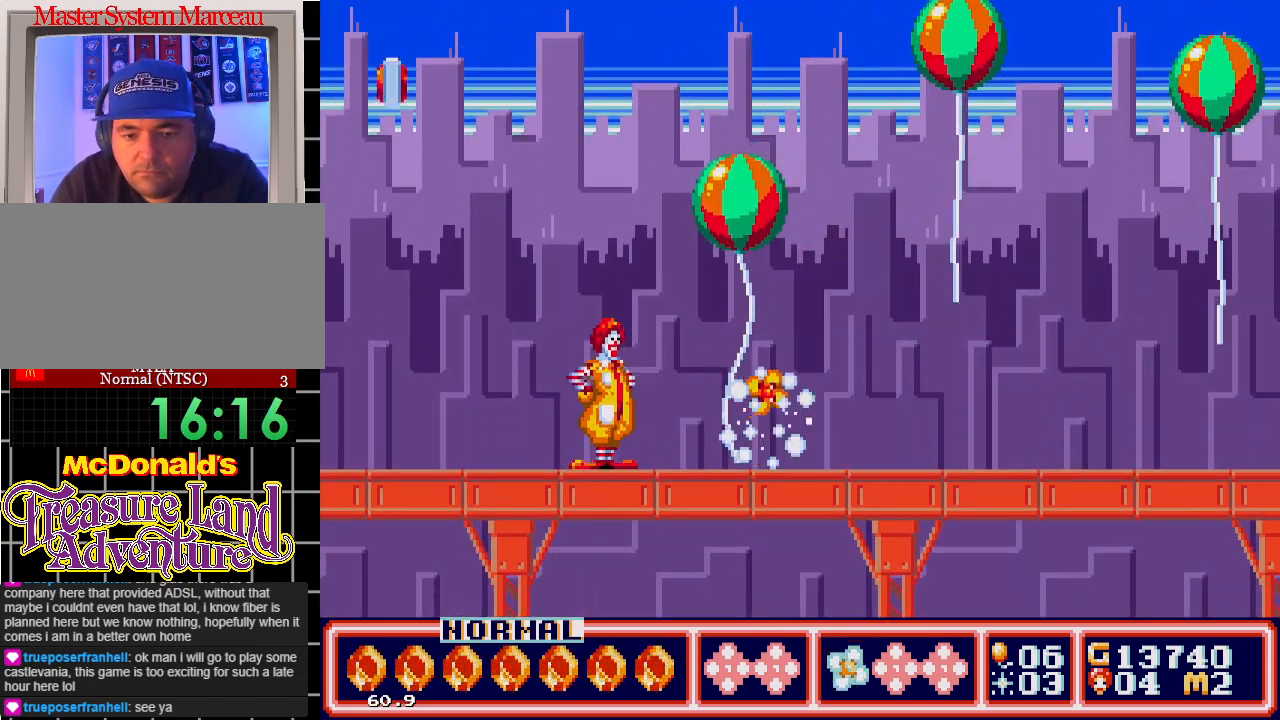
{"buttons": ["DPAD_RIGHT"], "events": []}
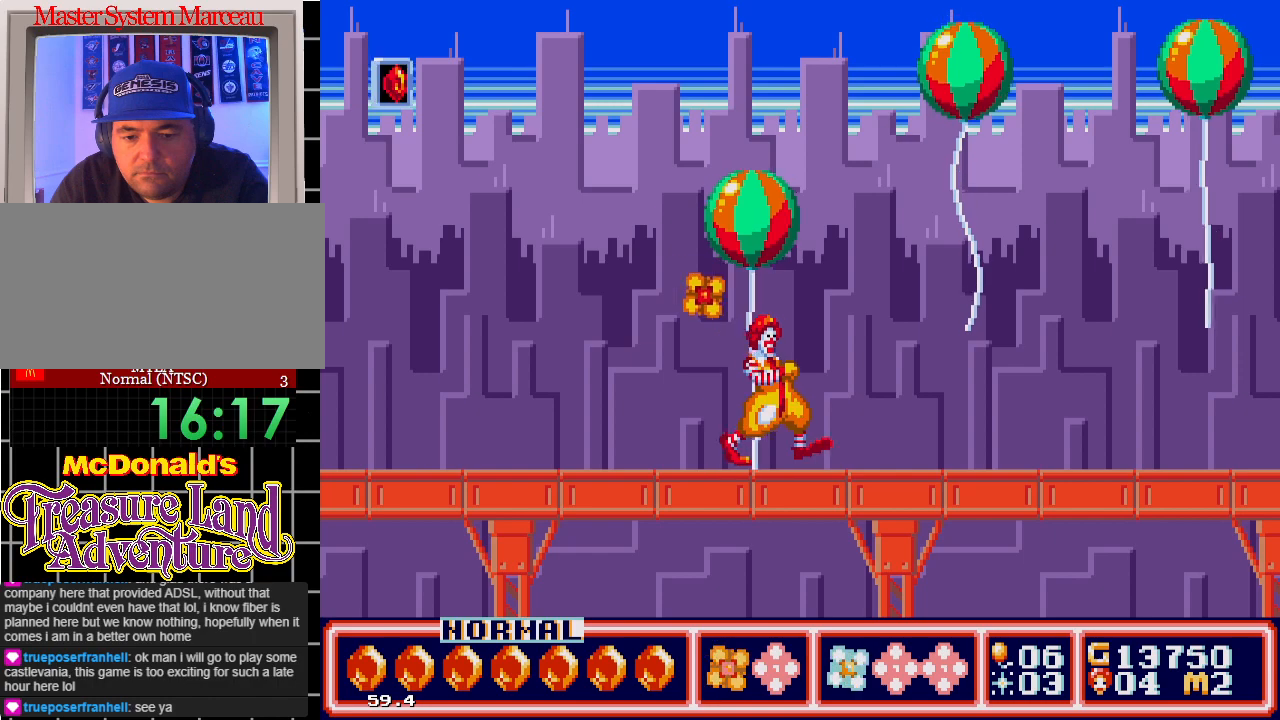
{"buttons": ["DPAD_RIGHT"], "events": []}
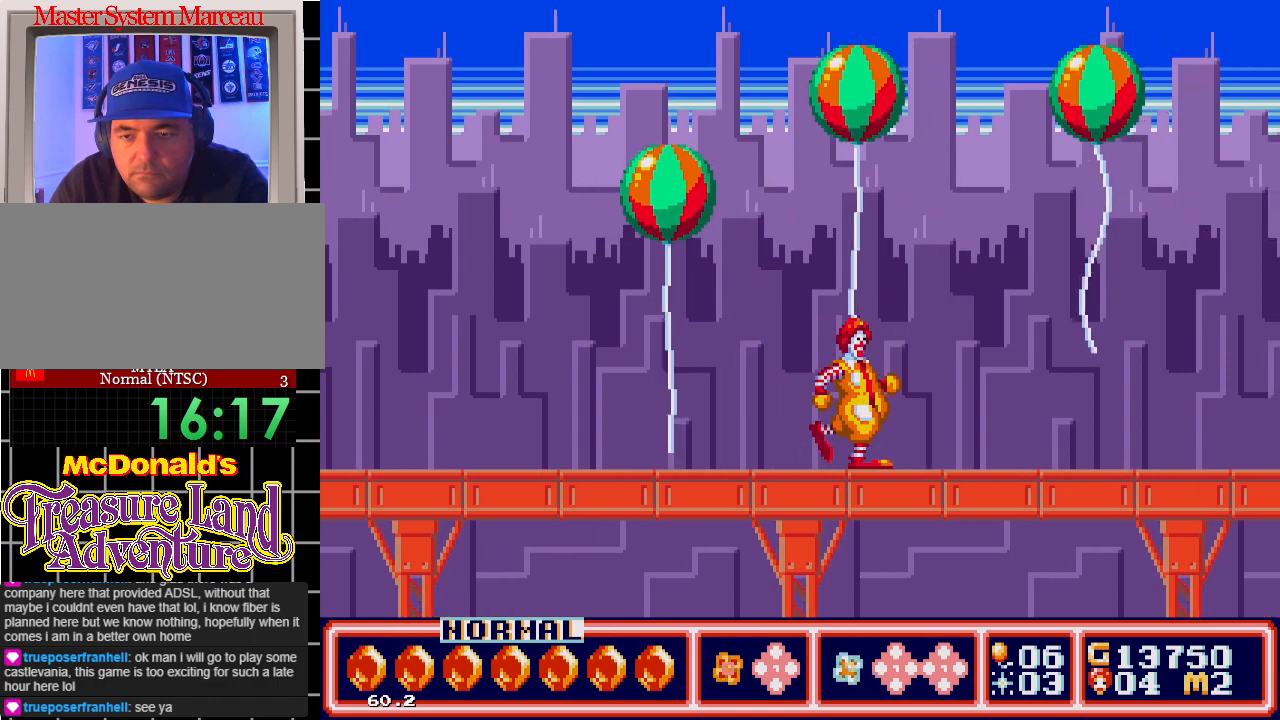
{"buttons": [], "events": [[383, "DPAD_RIGHT", "up"]]}
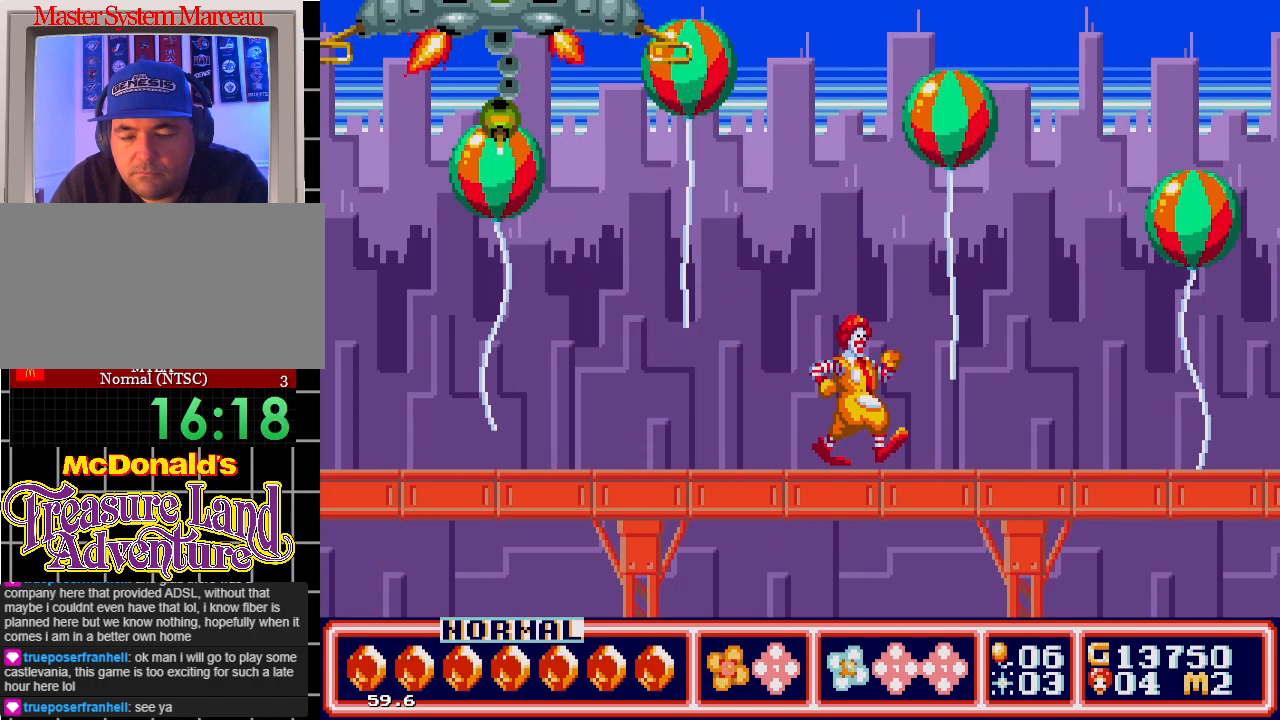
{"buttons": [], "events": []}
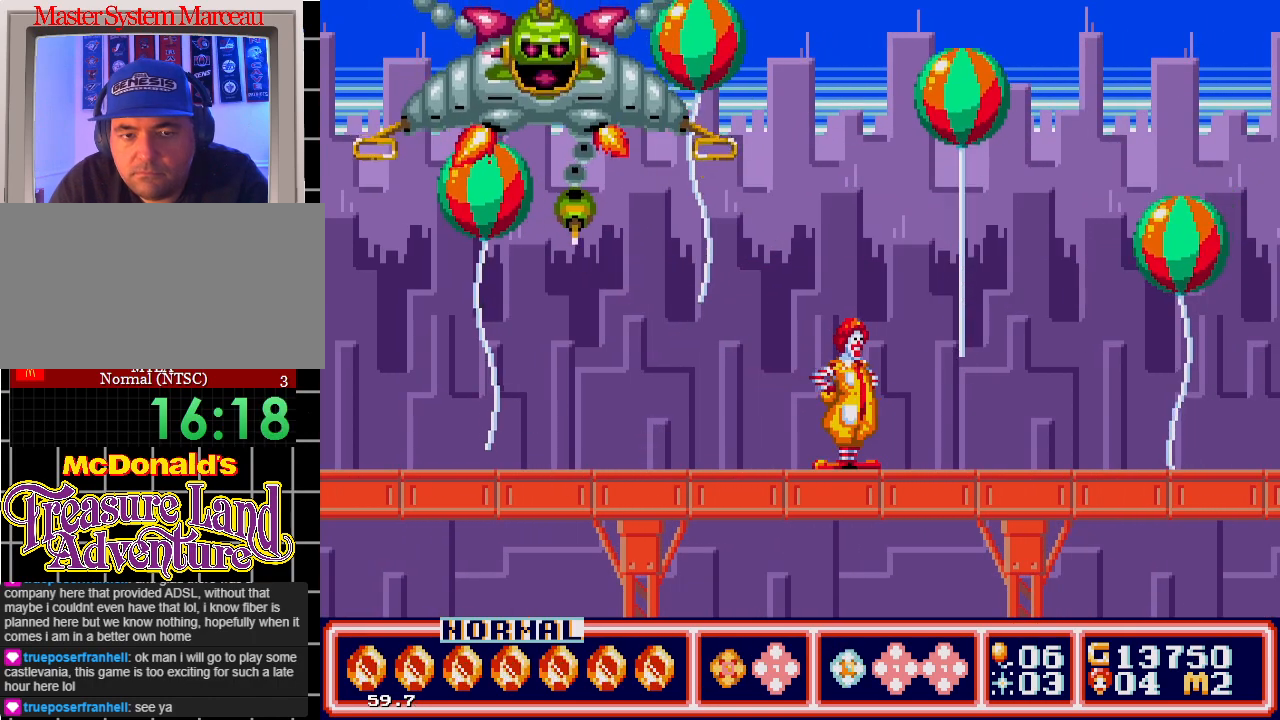
{"buttons": [], "events": []}
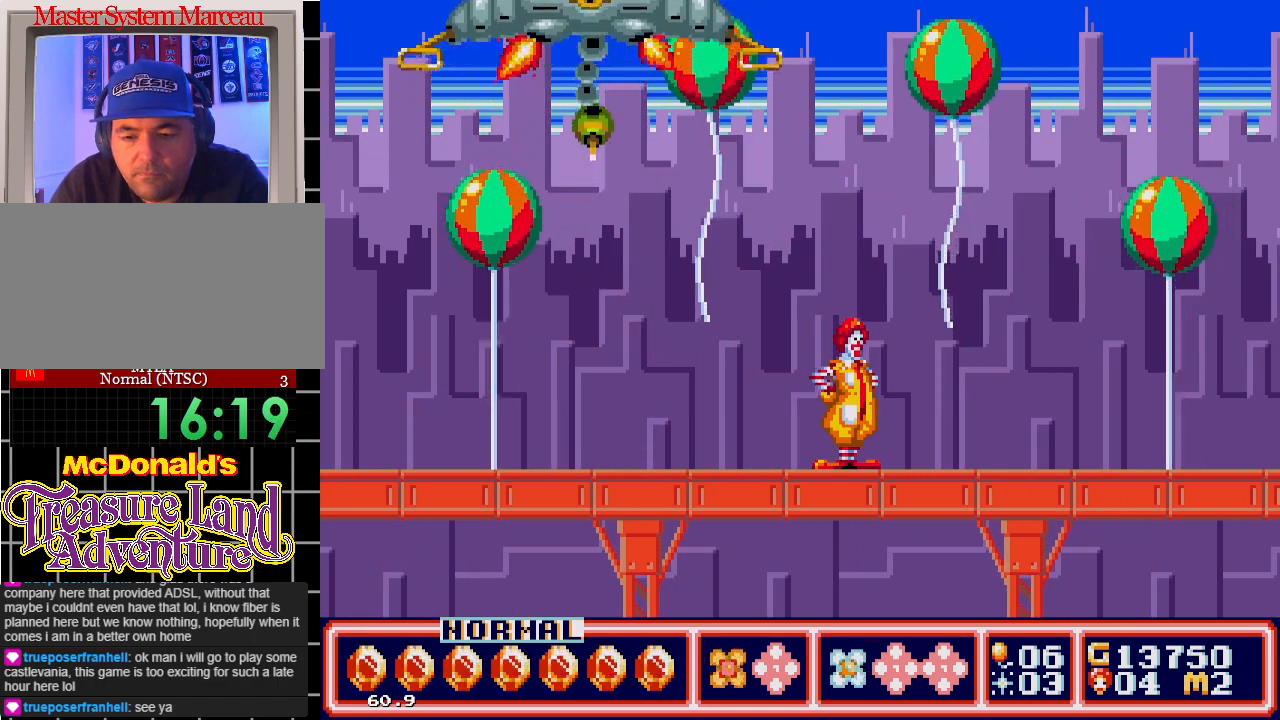
{"buttons": [], "events": []}
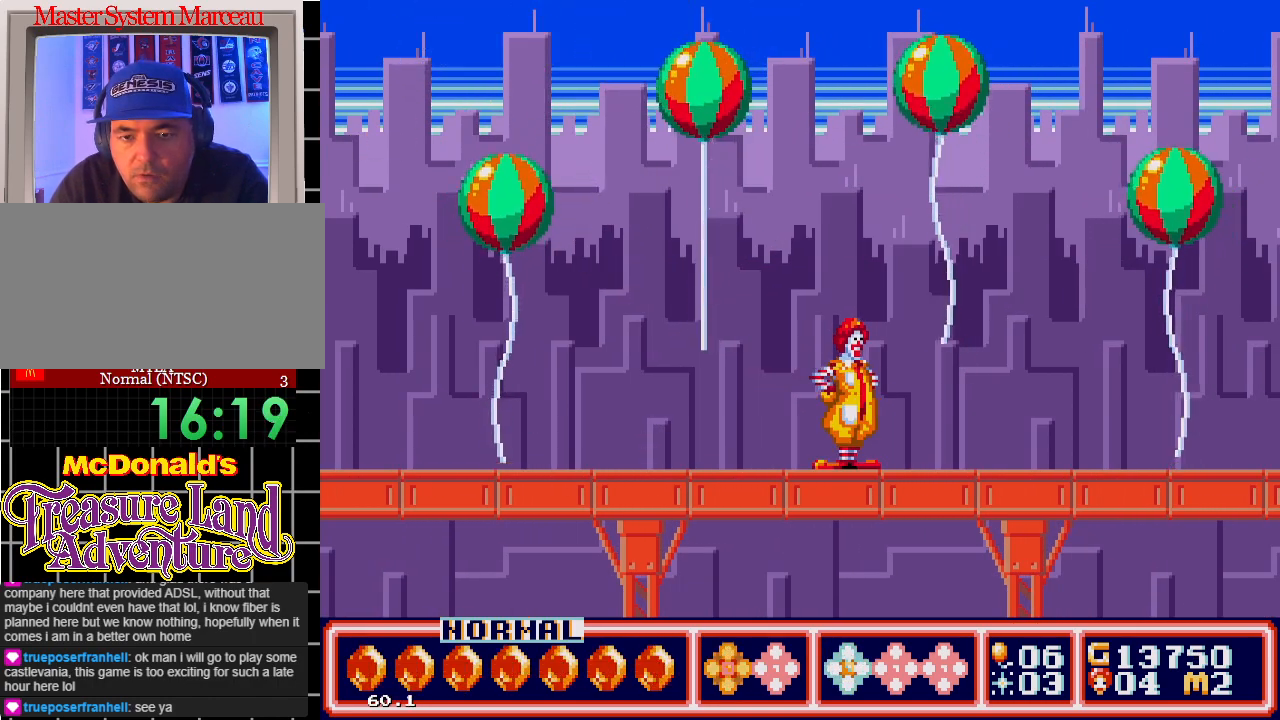
{"buttons": [], "events": []}
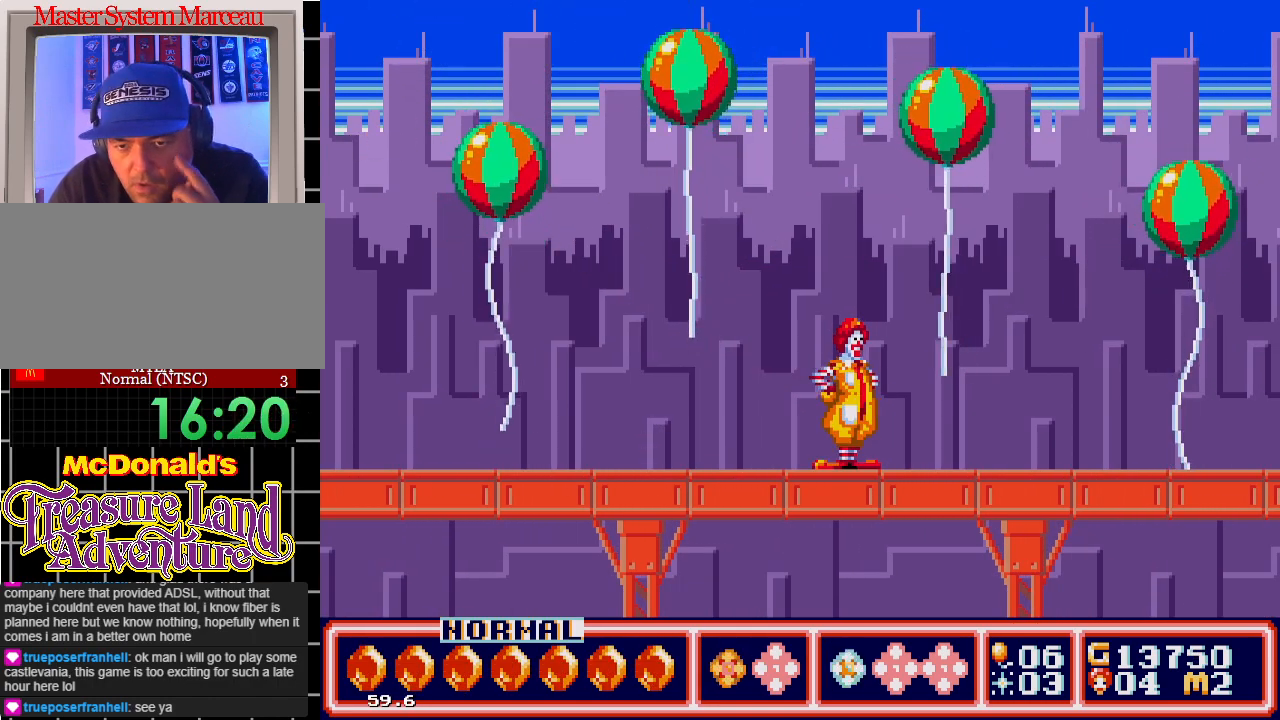
{"buttons": [], "events": []}
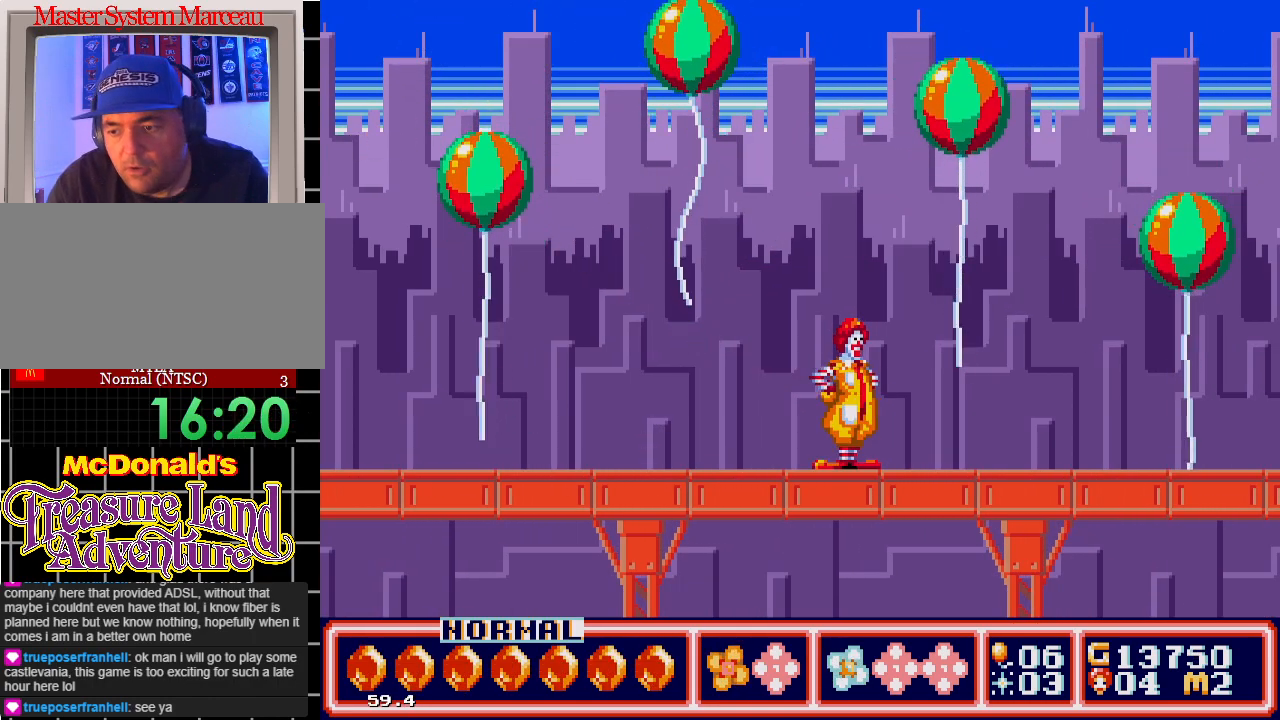
{"buttons": [], "events": []}
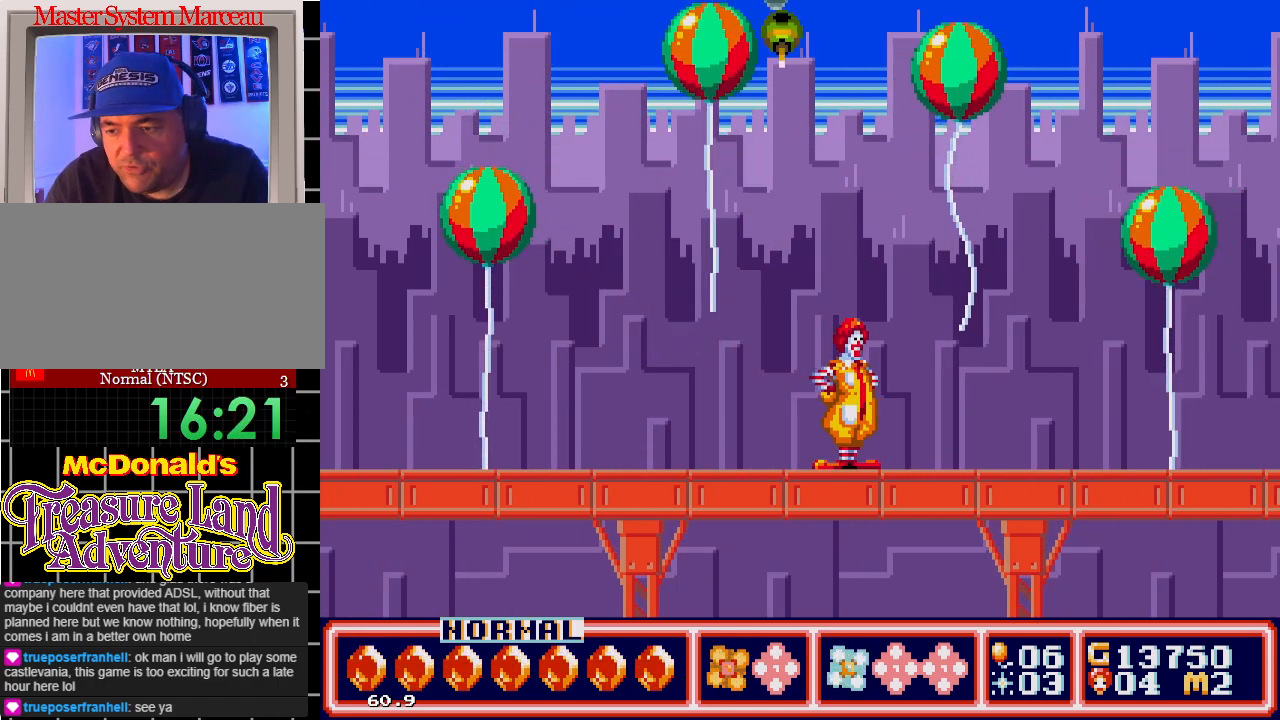
{"buttons": [], "events": []}
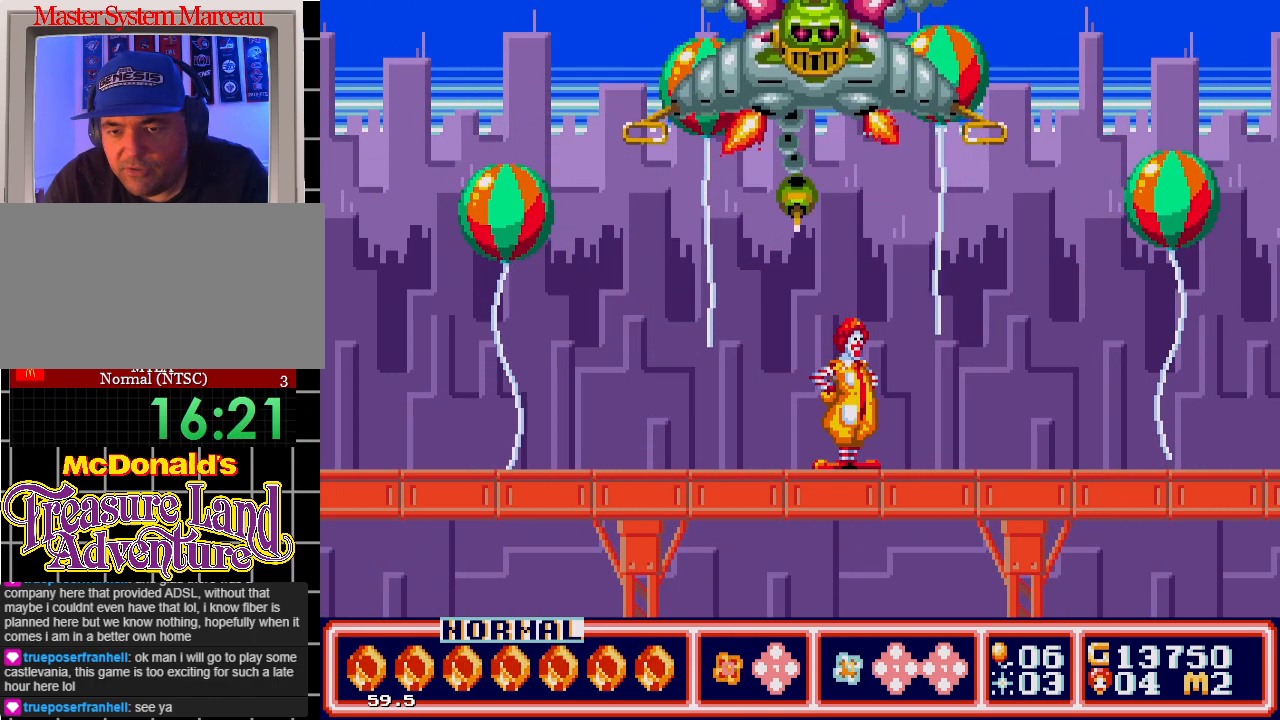
{"buttons": ["DPAD_RIGHT"], "events": [[383, "DPAD_RIGHT", "down"]]}
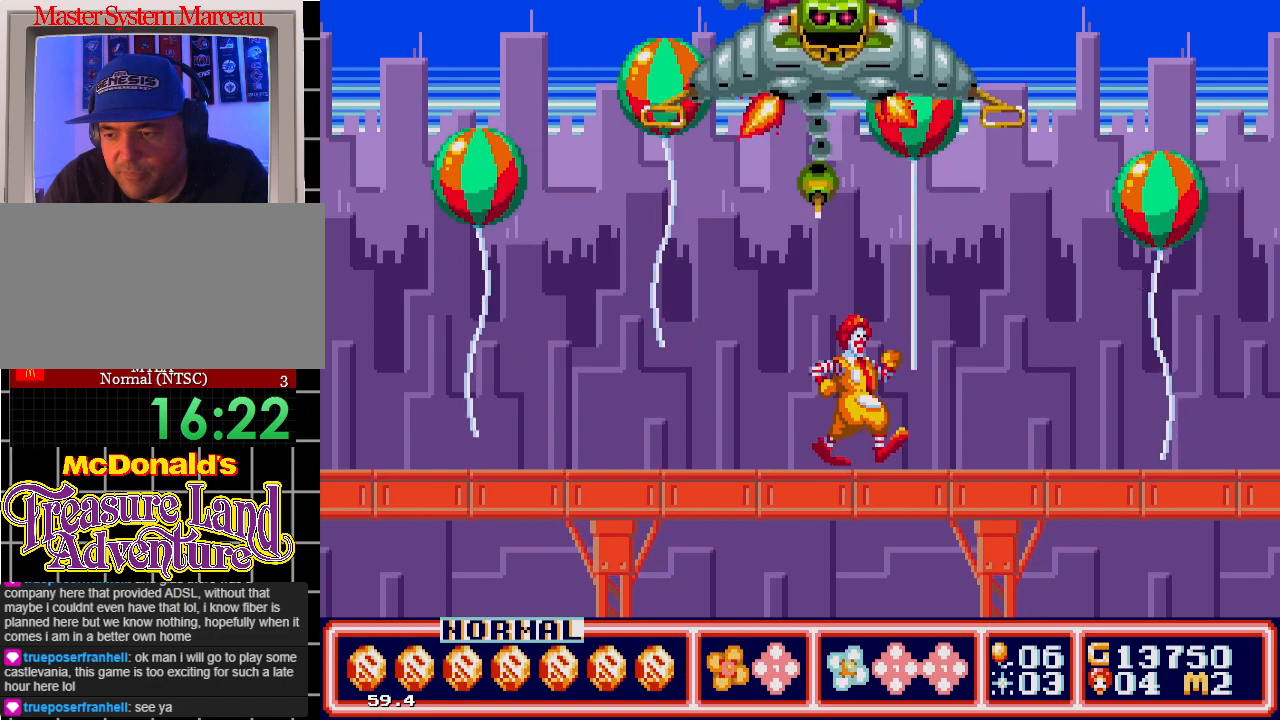
{"buttons": [], "events": [[67, "DPAD_RIGHT", "up"]]}
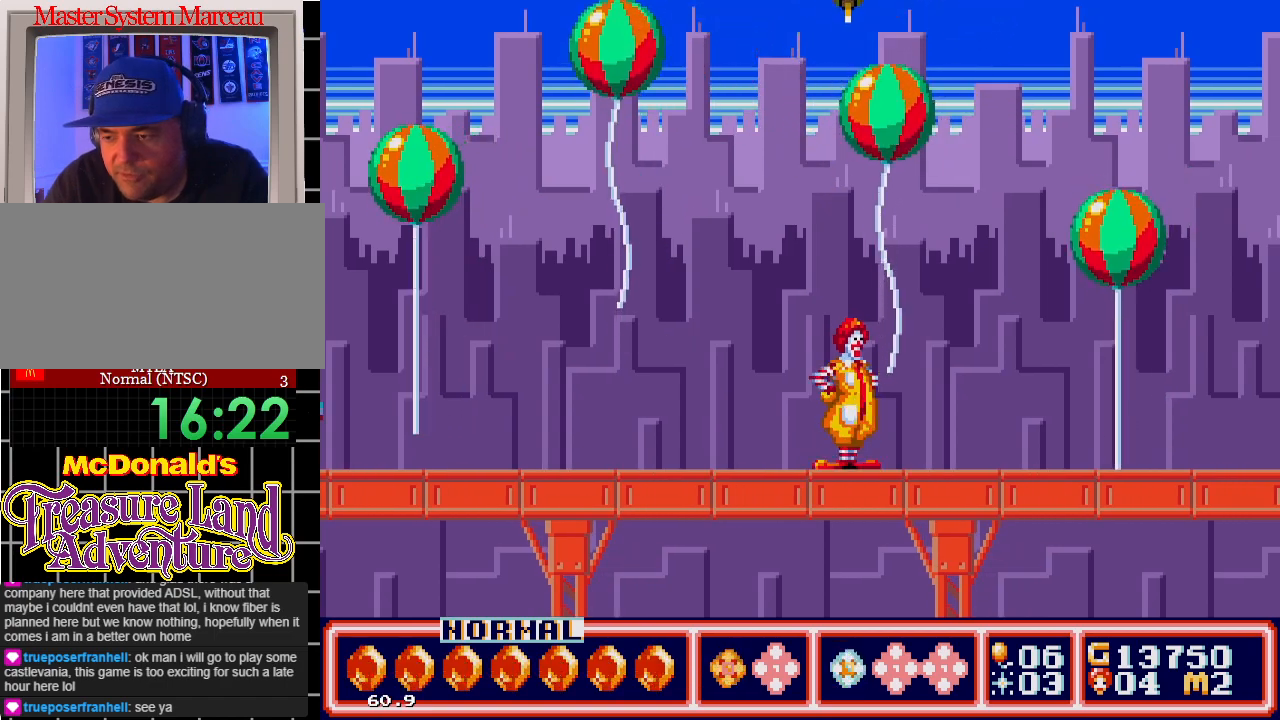
{"buttons": [], "events": []}
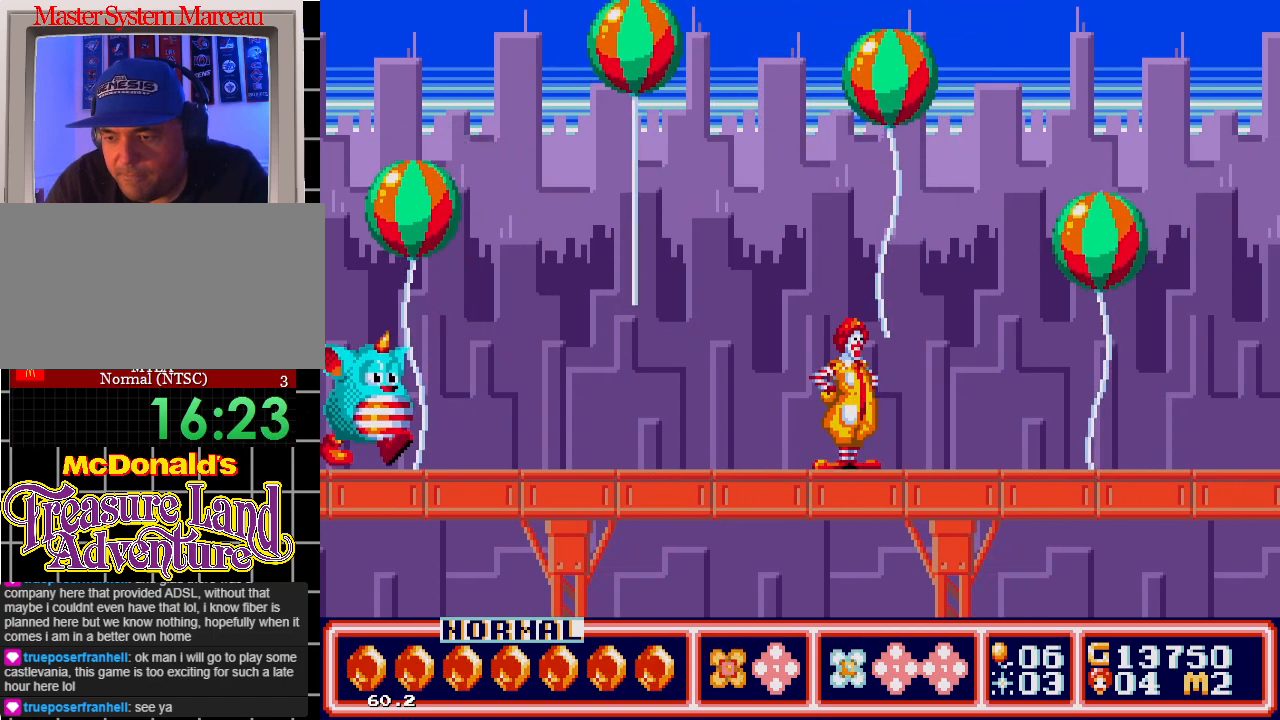
{"buttons": [], "events": [[217, "DPAD_LEFT", "down"], [317, "B", "down"], [333, "DPAD_LEFT", "up"], [417, "B", "up"]]}
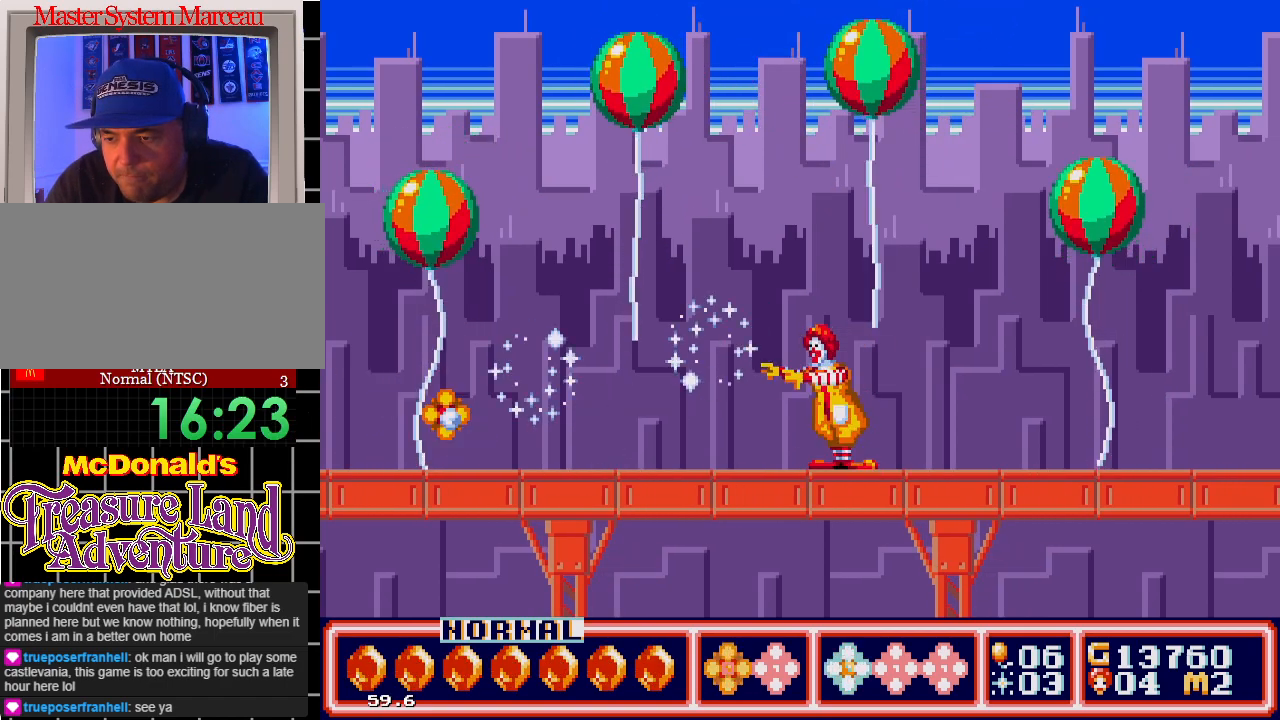
{"buttons": ["DPAD_LEFT"], "events": [[167, "DPAD_LEFT", "down"]]}
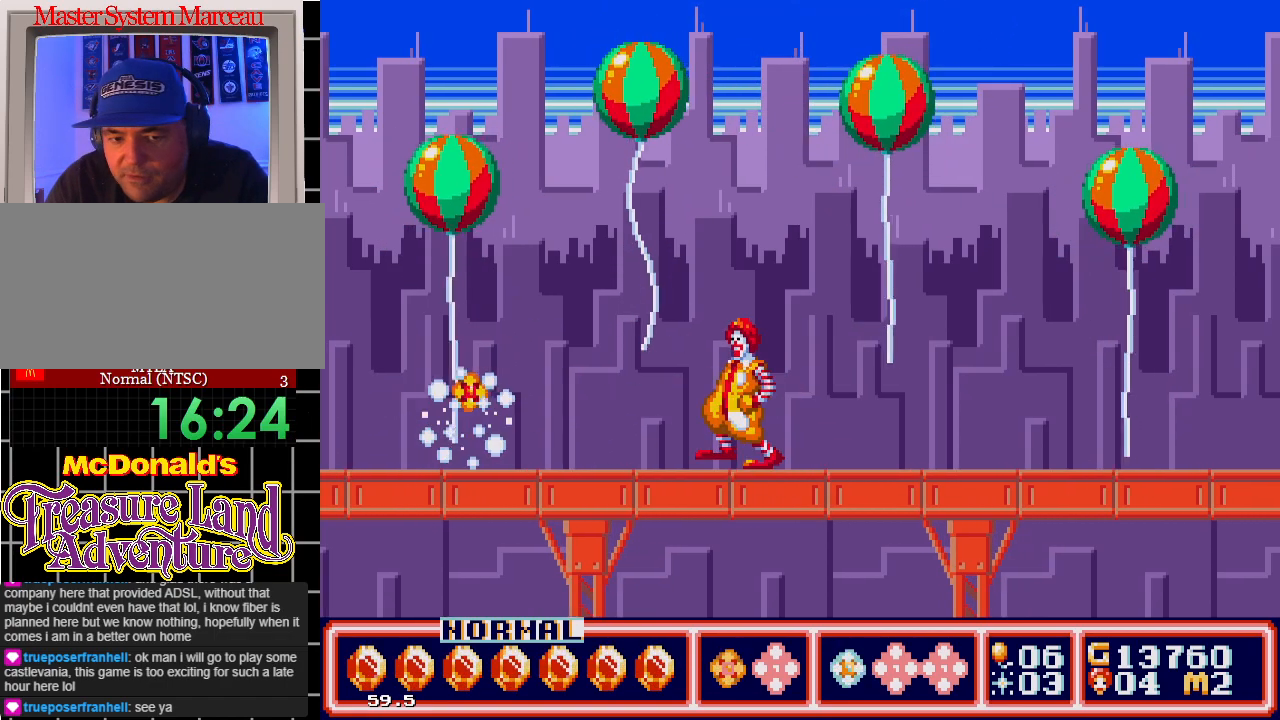
{"buttons": ["DPAD_LEFT"], "events": []}
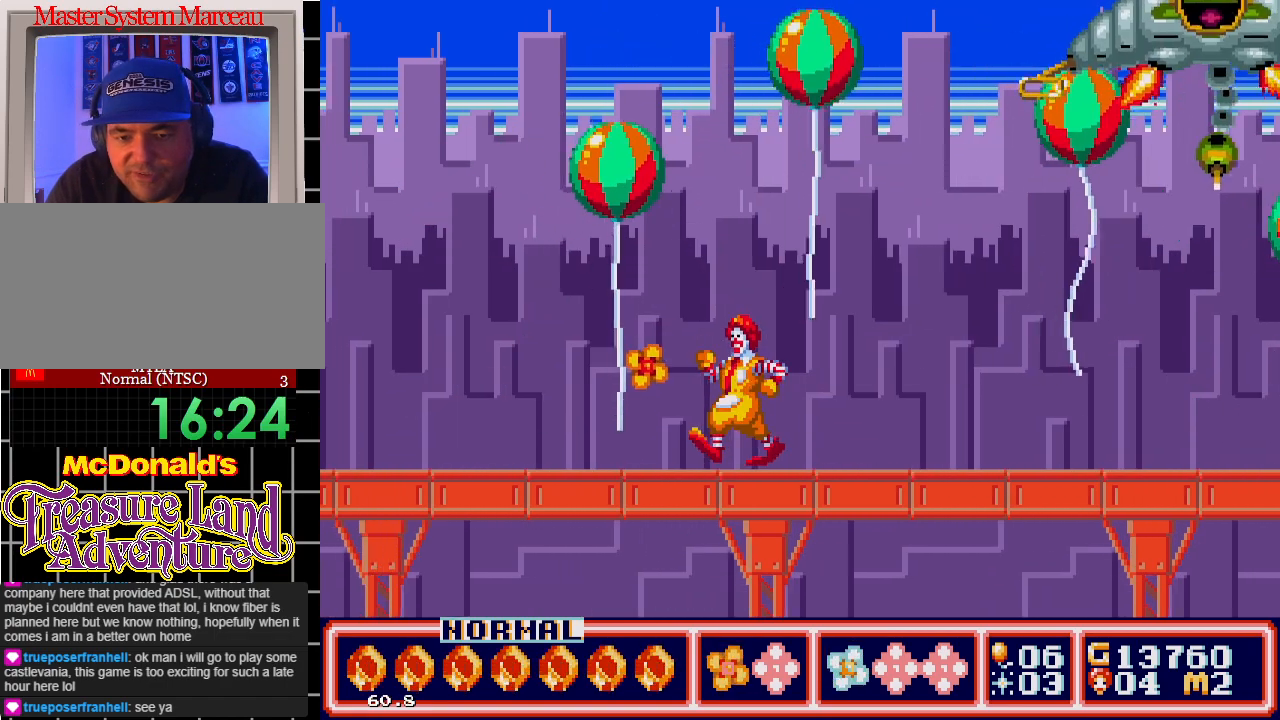
{"buttons": ["DPAD_RIGHT"], "events": [[283, "DPAD_LEFT", "up"], [317, "DPAD_RIGHT", "down"]]}
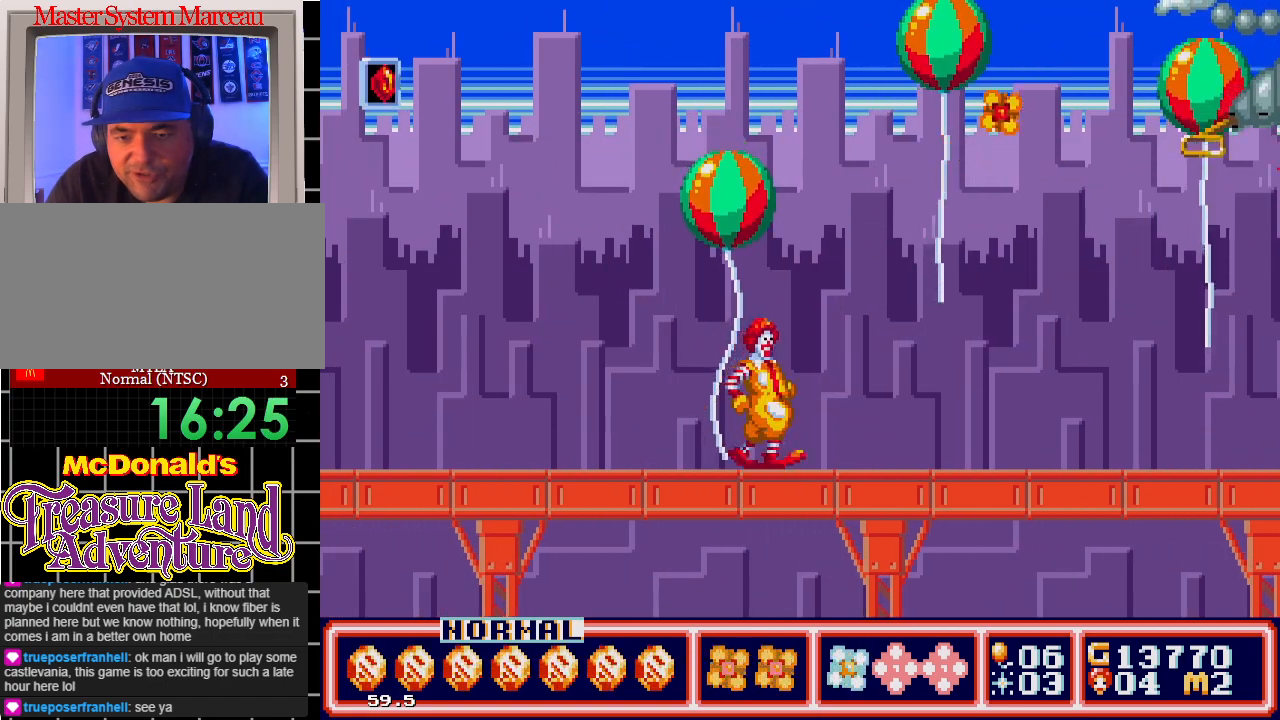
{"buttons": ["DPAD_RIGHT"], "events": [[200, "C", "down"], [300, "C", "up"]]}
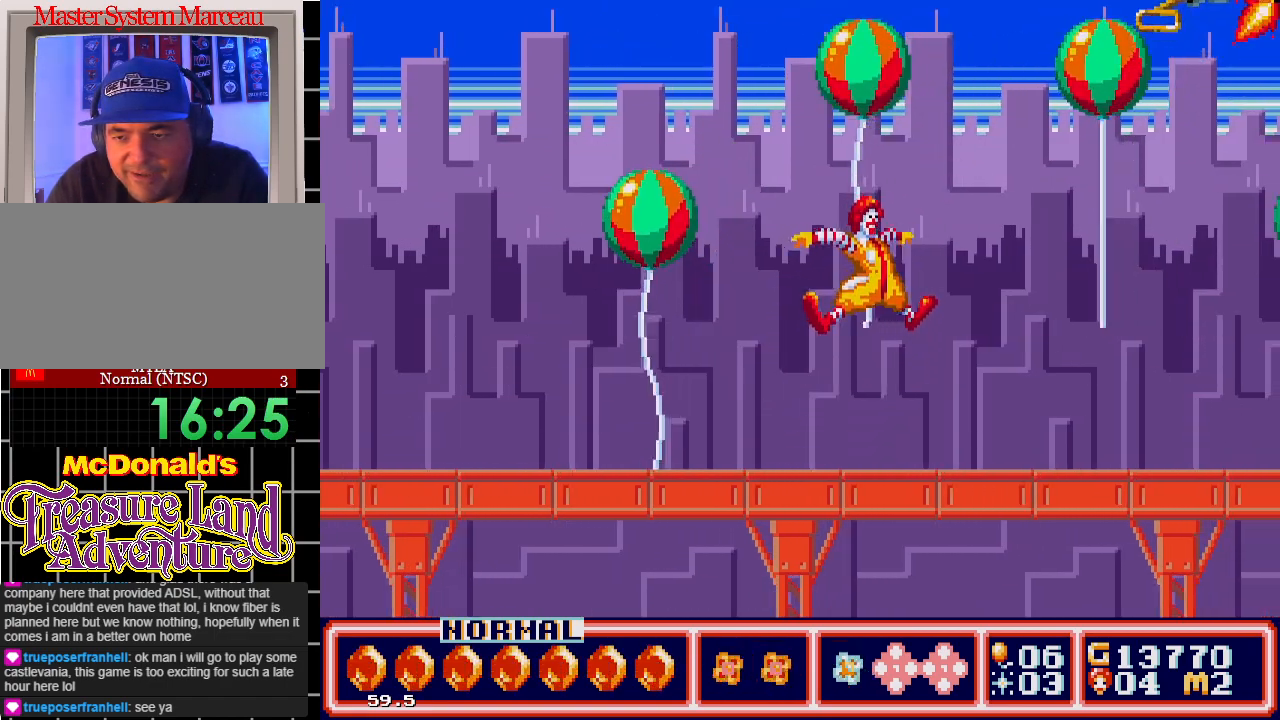
{"buttons": ["DPAD_RIGHT"], "events": []}
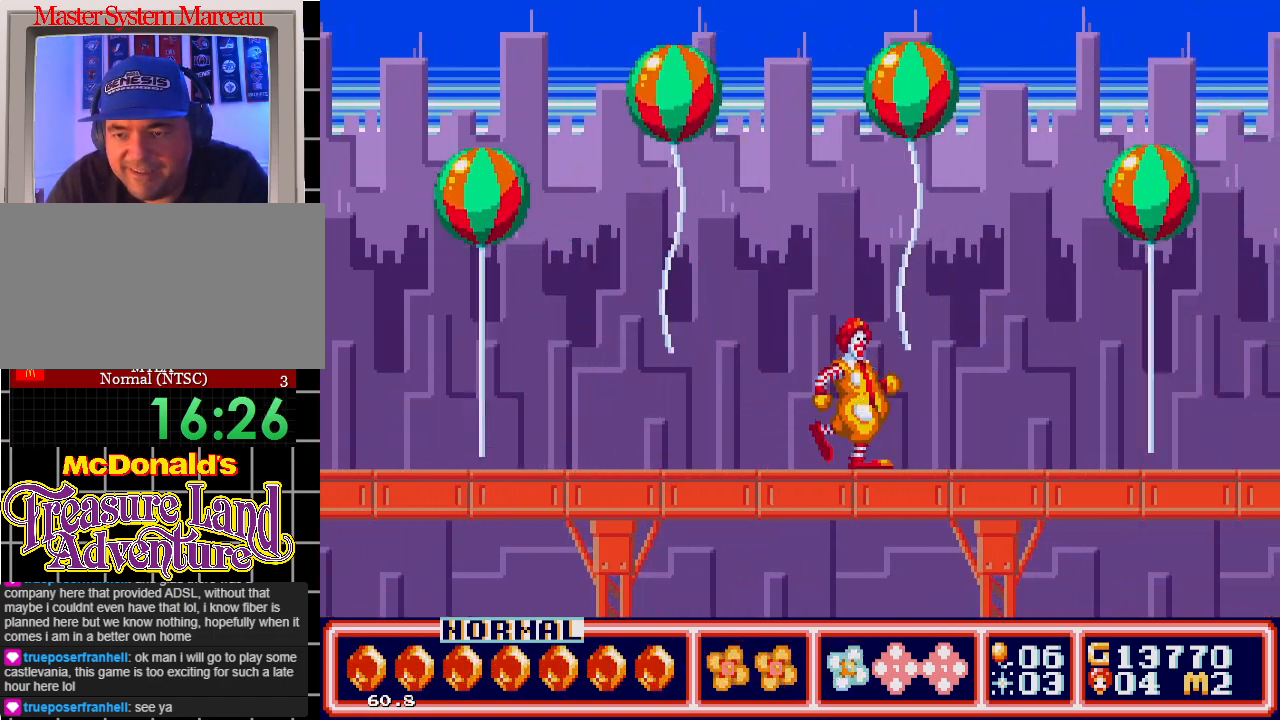
{"buttons": ["DPAD_RIGHT"], "events": []}